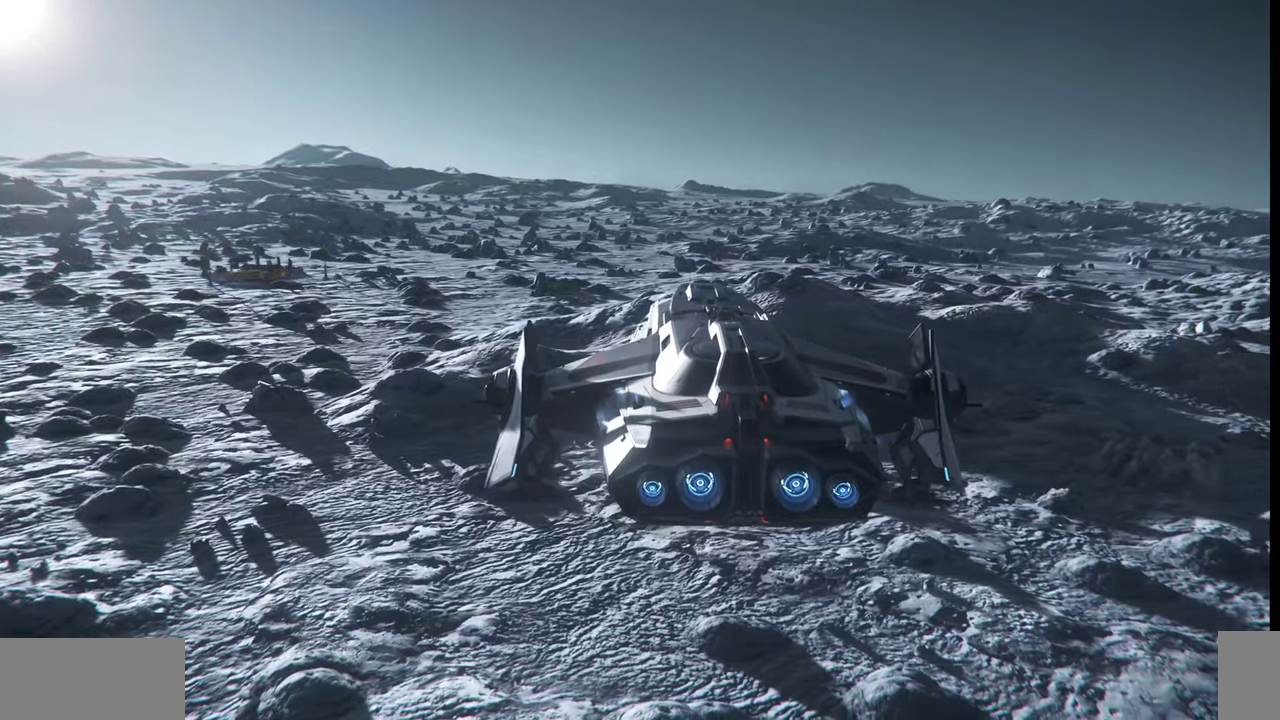
Gameplay with keyboard and mouse; each line is a JSON object with the keys and mouse buttons held at the frame after it. "events" lists presses ("down") and releases ("up") of ".", "/", "0", "1", "2", "3", "4", "5", "6", "7", "8", "9", "a", "alt_l", "alt_r", "b", "backslash", "backspace", "c", "caps_lock", "comma", "ctrl_l", "ctrl_r", "d", "e", "equals", "escape", "f", "f1", "f10", "f11", "f12", "f2", "f3", "f4", "f5", "f6", "f7", "f8", "f9", "g", "h", "i", "j", "k", "l", "lbracket", "m", "minus", "n", "o", "p", "q", "quote", "r", "rbracket", "return", "s", "semicolon", "shift_l", "shift_r", "space", "super", "t", "tab", "tilde", "u", "v", "w", "x", "y", "z", "mouse_left", "mouse_wheel", "mouse_right" and "mouse_mb4" between this image and that frame as [ms after this image, input, new state], when the widget could be followed in between. "mouse_left", "mouse_wheel", "mouse_right", "mouse_mb4" = the "left", "wheel", "right", "mb4" buttons of the "mouse" list. No other keys are recorded. "wheel" means that the mouse wheel is clicked or scrolled. Mouse movement is not recorded.
{"keys": [], "mouse": []}
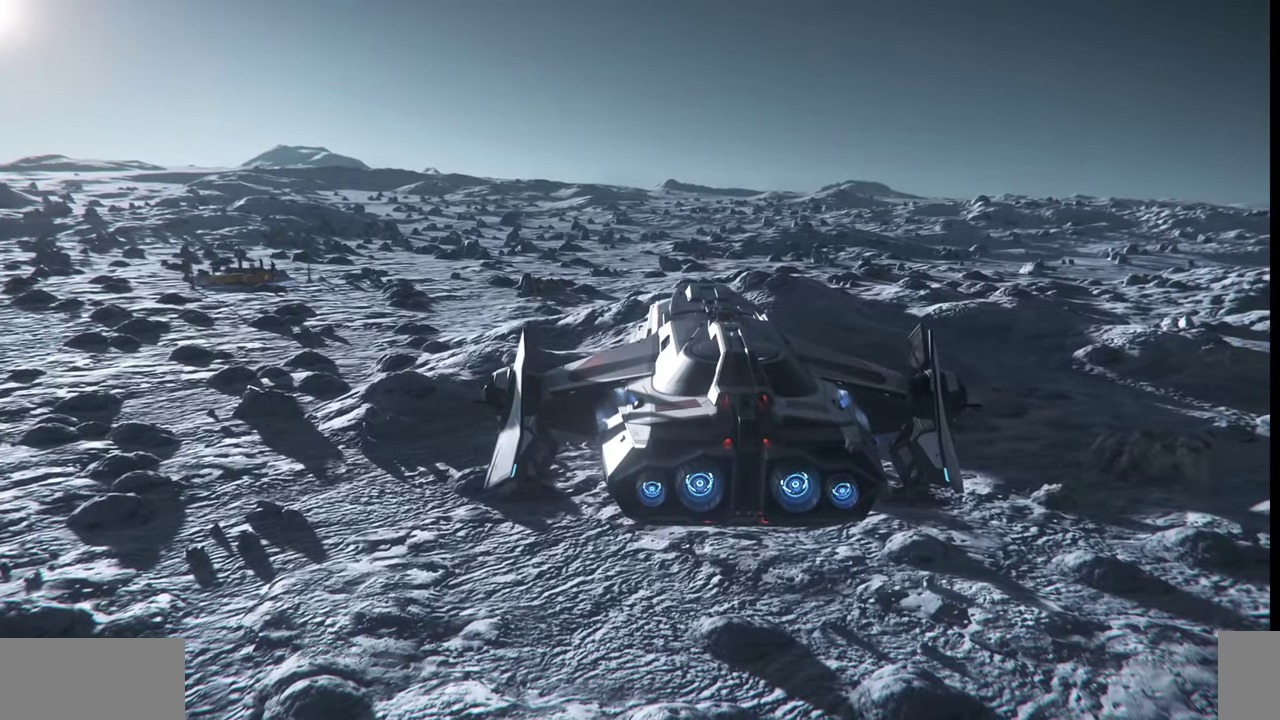
{"keys": ["d"], "mouse": []}
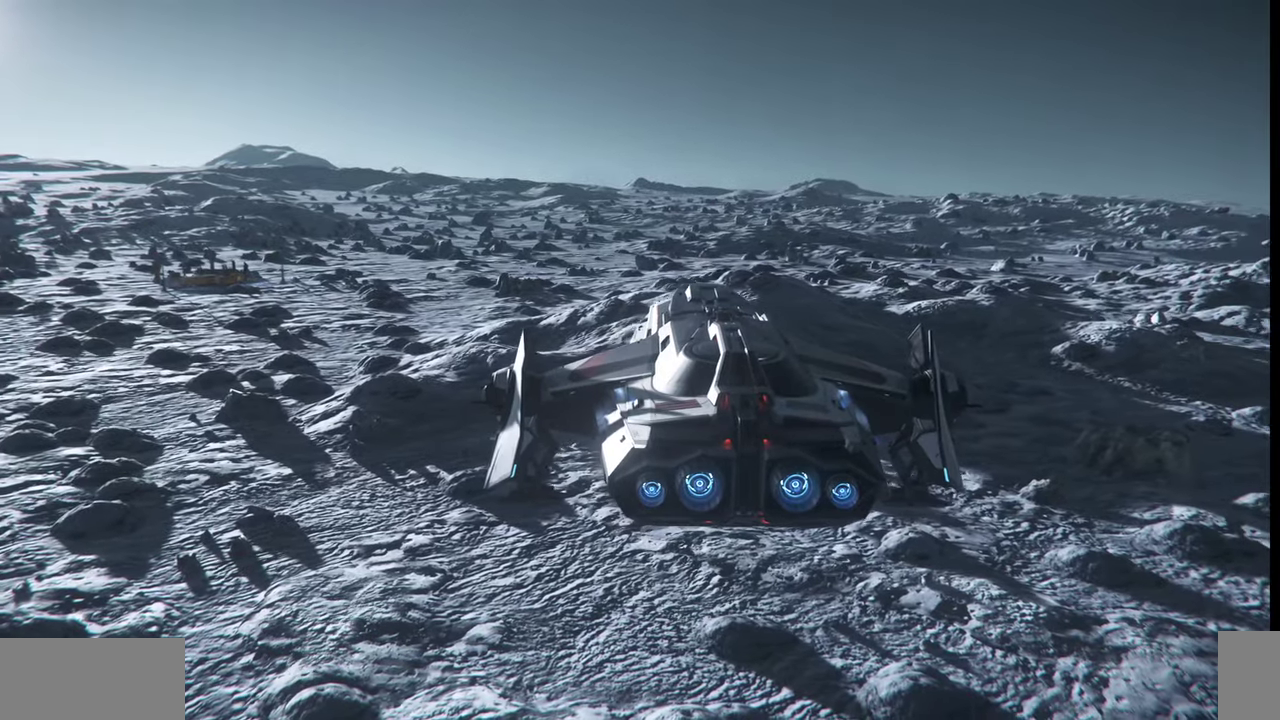
{"keys": ["d"], "mouse": [], "events": []}
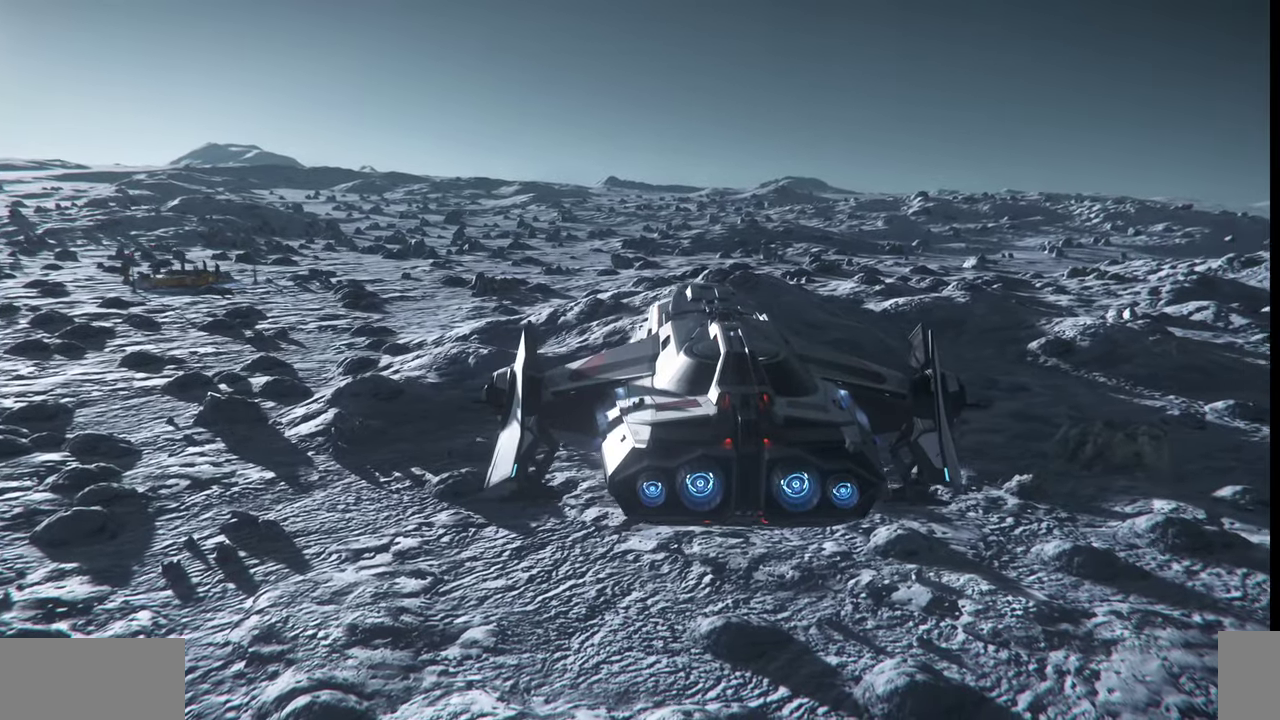
{"keys": ["d"], "mouse": []}
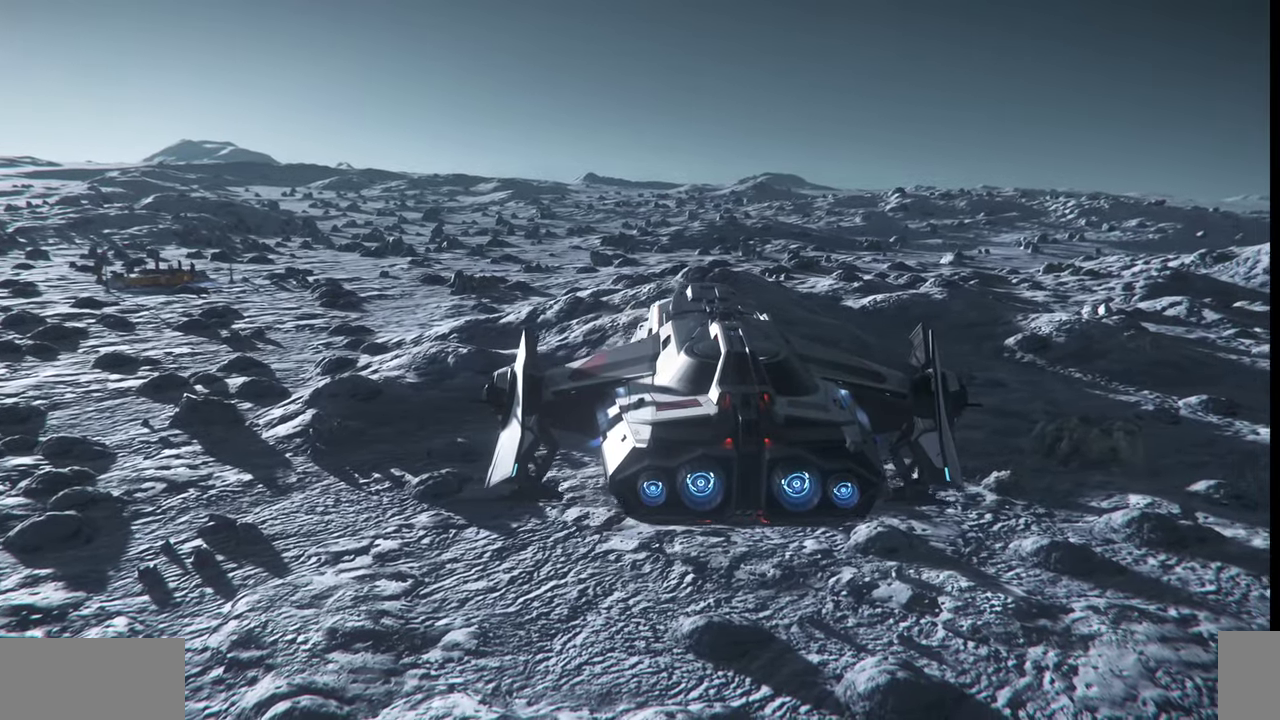
{"keys": ["d"], "mouse": [], "events": []}
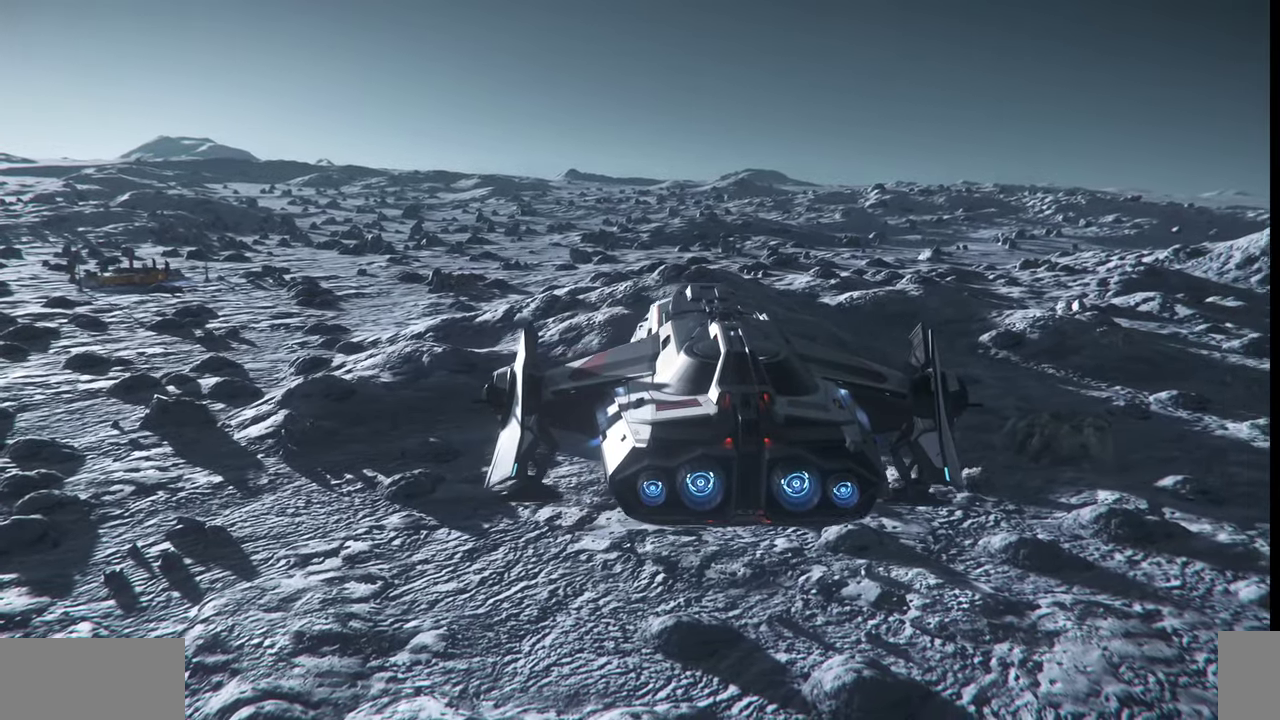
{"keys": [], "mouse": [], "events": [[167, "w", "down"], [234, "d", "up"], [267, "w", "up"]]}
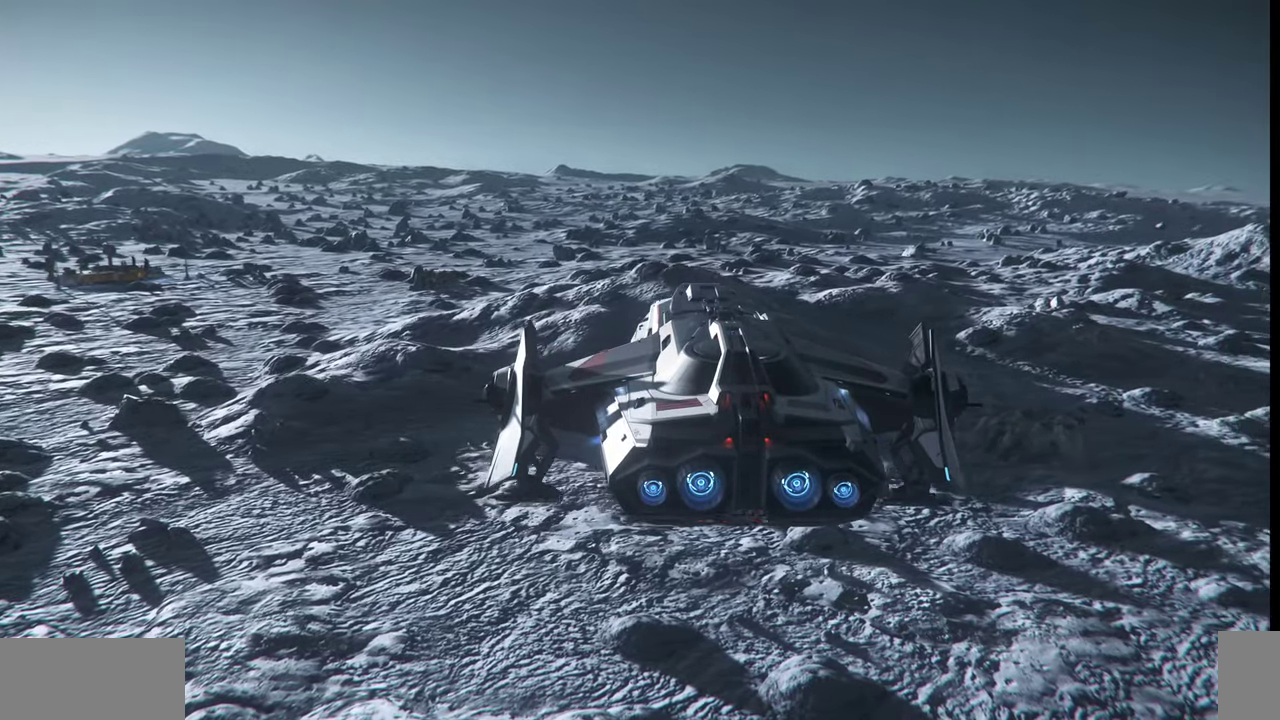
{"keys": ["w"], "mouse": []}
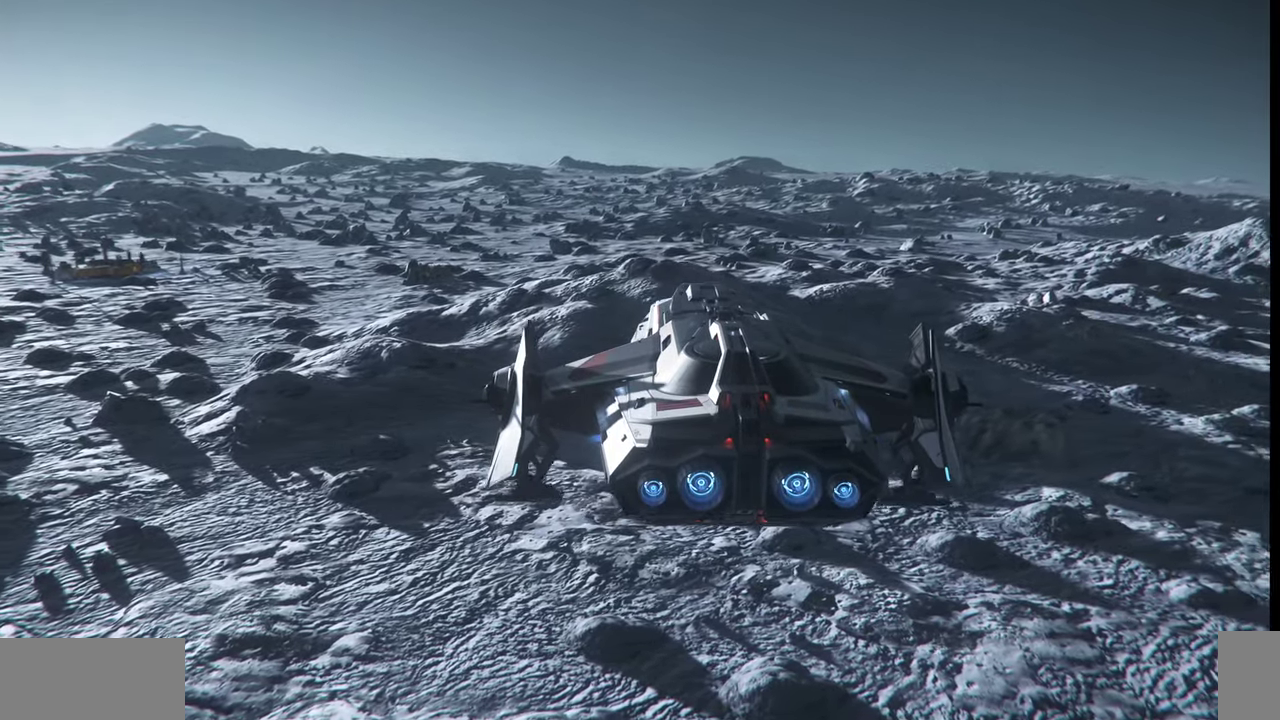
{"keys": ["w"], "mouse": []}